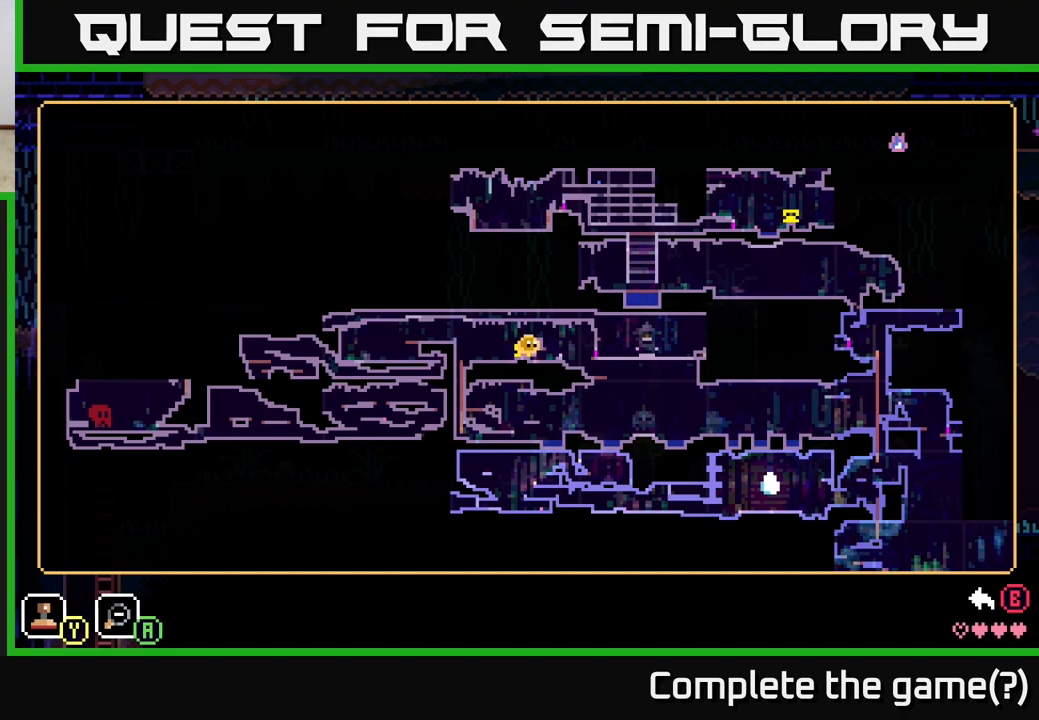
Gameplay with a controller (Xbox layout); each line is a JSON object with the inputs held at the frame after it. "events" lists button and stick changes between this image and that frame as [ms after this image, input, new state], when the widget could be followed in between.
{"buttons": ["SELECT"], "left_stick": "center", "right_stick": "center", "events": [[417, "SELECT", "down"]]}
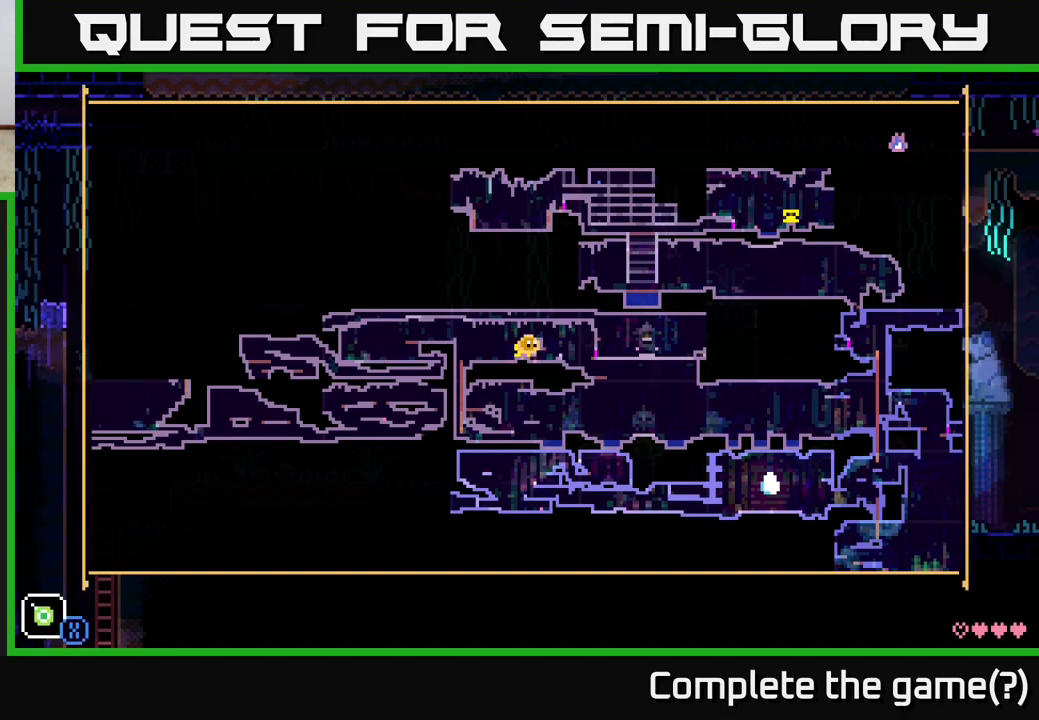
{"buttons": [], "left_stick": "left", "right_stick": "center", "events": [[50, "SELECT", "up"], [350, "left_stick", "up-left"], [433, "left_stick", "left"]]}
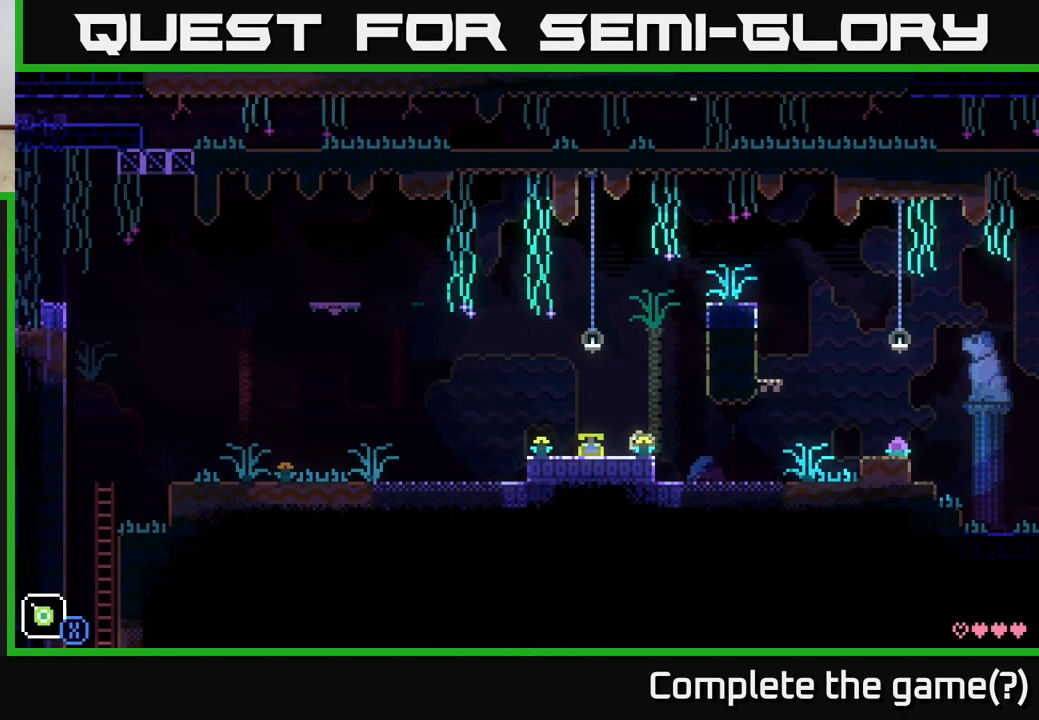
{"buttons": [], "left_stick": "center", "right_stick": "center", "events": [[417, "left_stick", "center"]]}
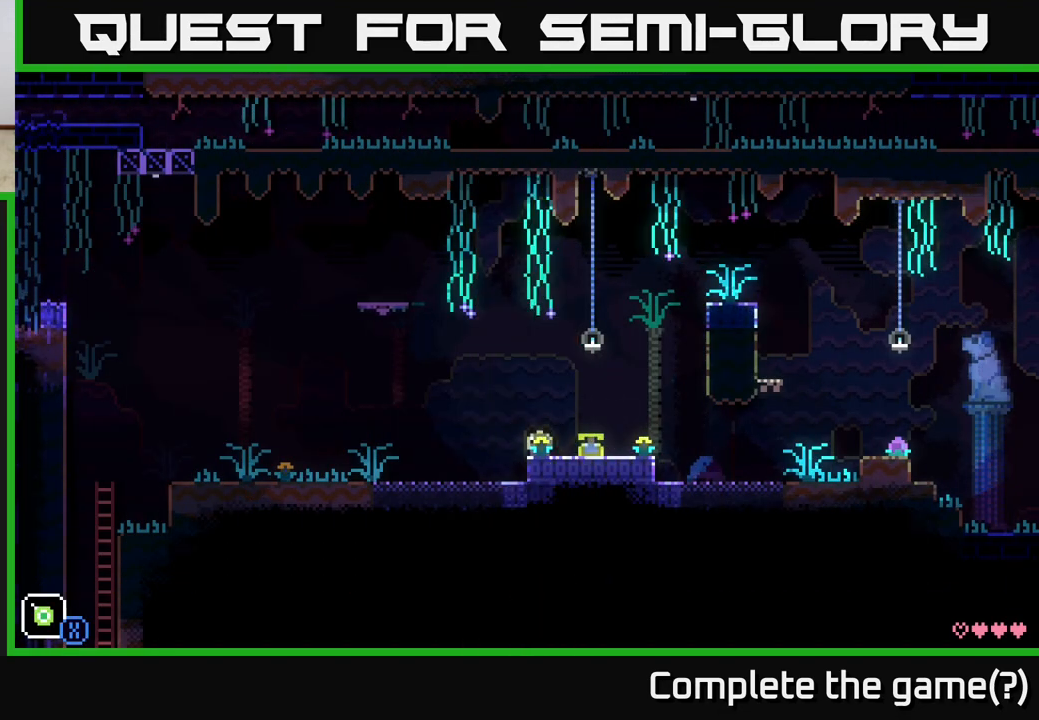
{"buttons": [], "left_stick": "right", "right_stick": "center", "events": [[333, "left_stick", "right"]]}
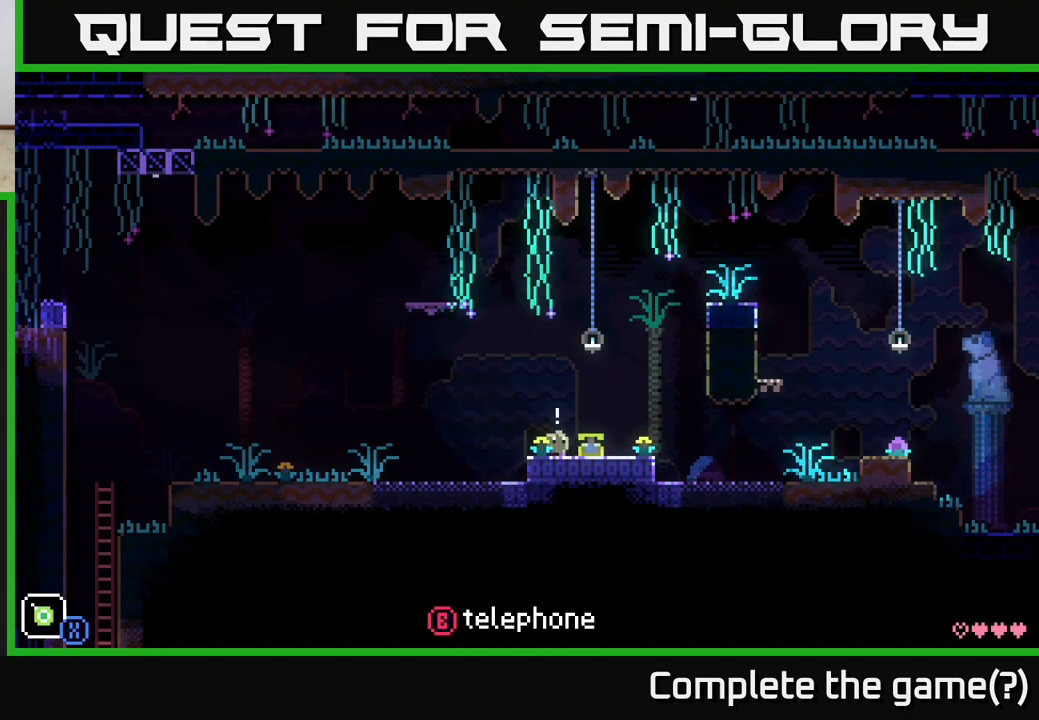
{"buttons": [], "left_stick": "center", "right_stick": "center", "events": [[50, "left_stick", "center"]]}
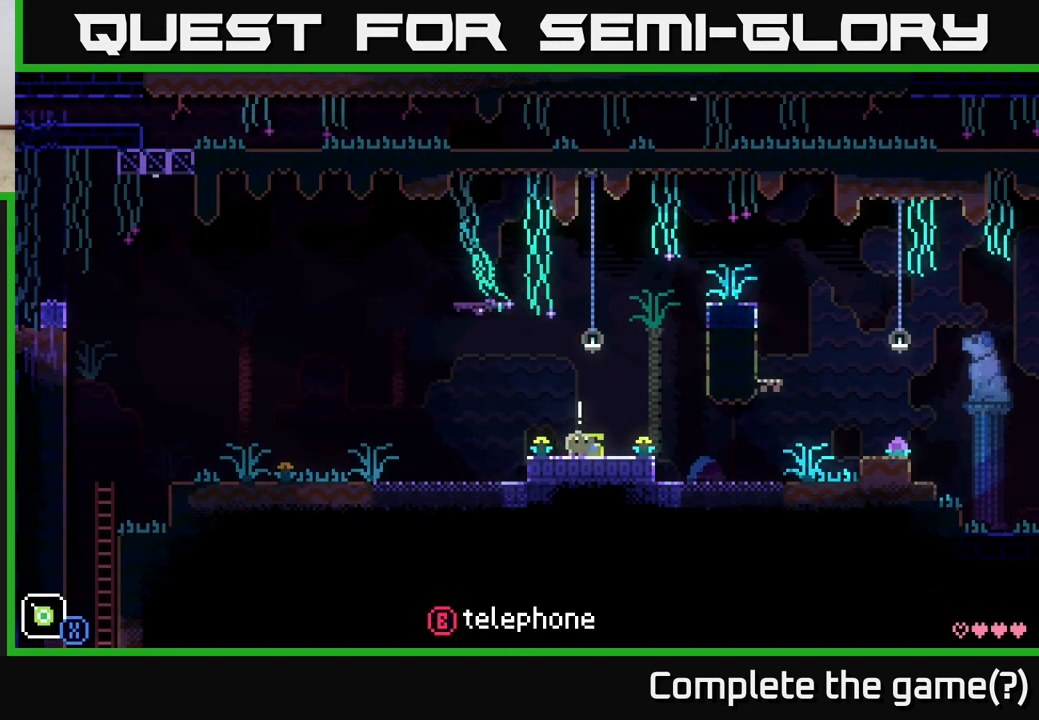
{"buttons": [], "left_stick": "right", "right_stick": "center", "events": [[200, "left_stick", "right"]]}
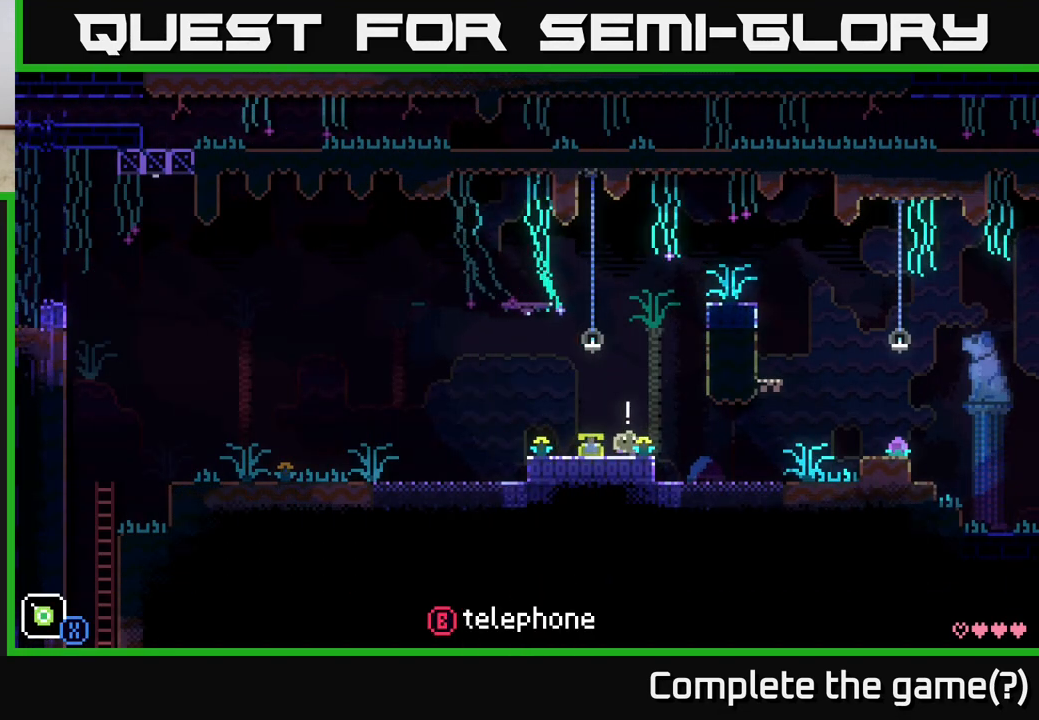
{"buttons": [], "left_stick": "center", "right_stick": "center", "events": [[33, "left_stick", "left"], [417, "left_stick", "center"]]}
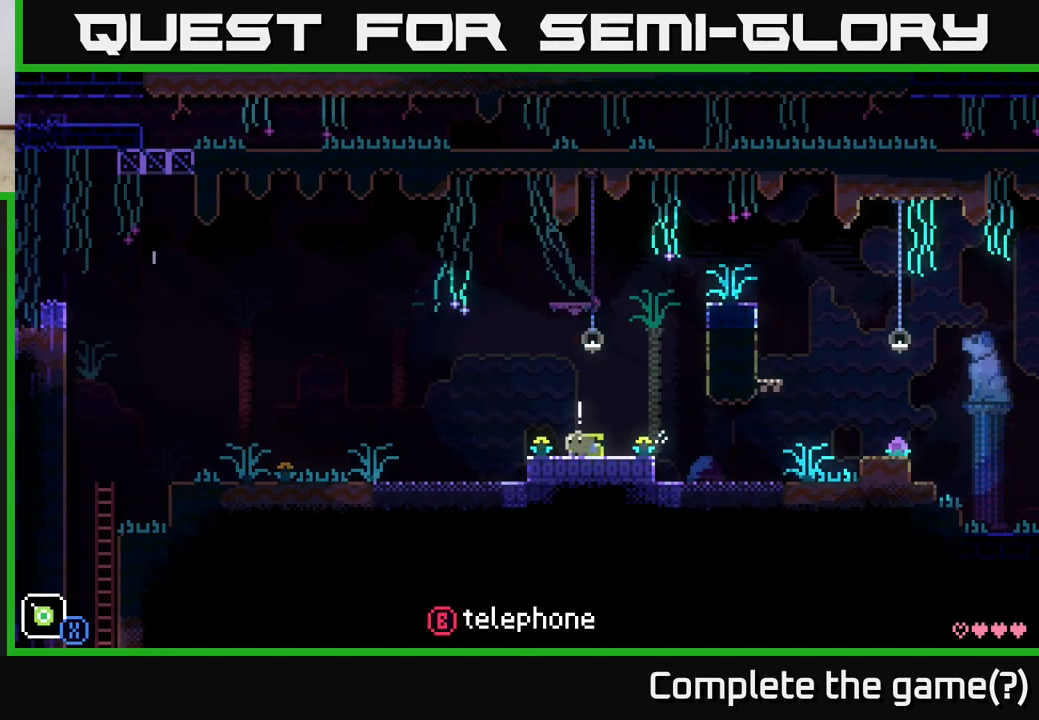
{"buttons": [], "left_stick": "center", "right_stick": "center", "events": [[33, "SELECT", "down"], [250, "SELECT", "up"]]}
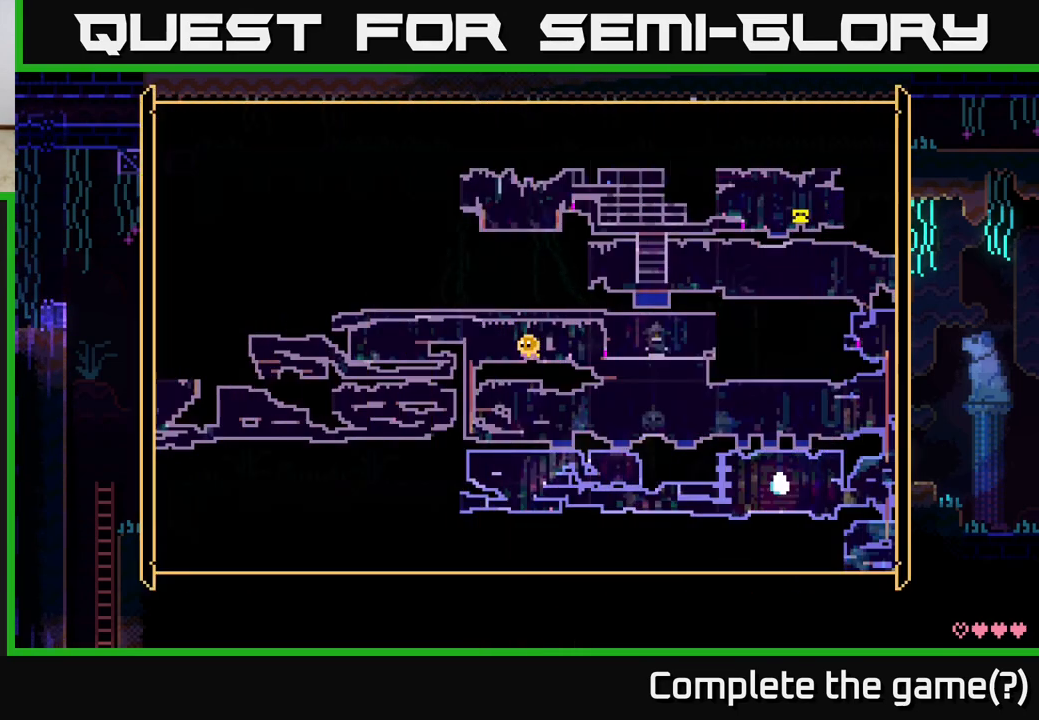
{"buttons": [], "left_stick": "center", "right_stick": "center", "events": []}
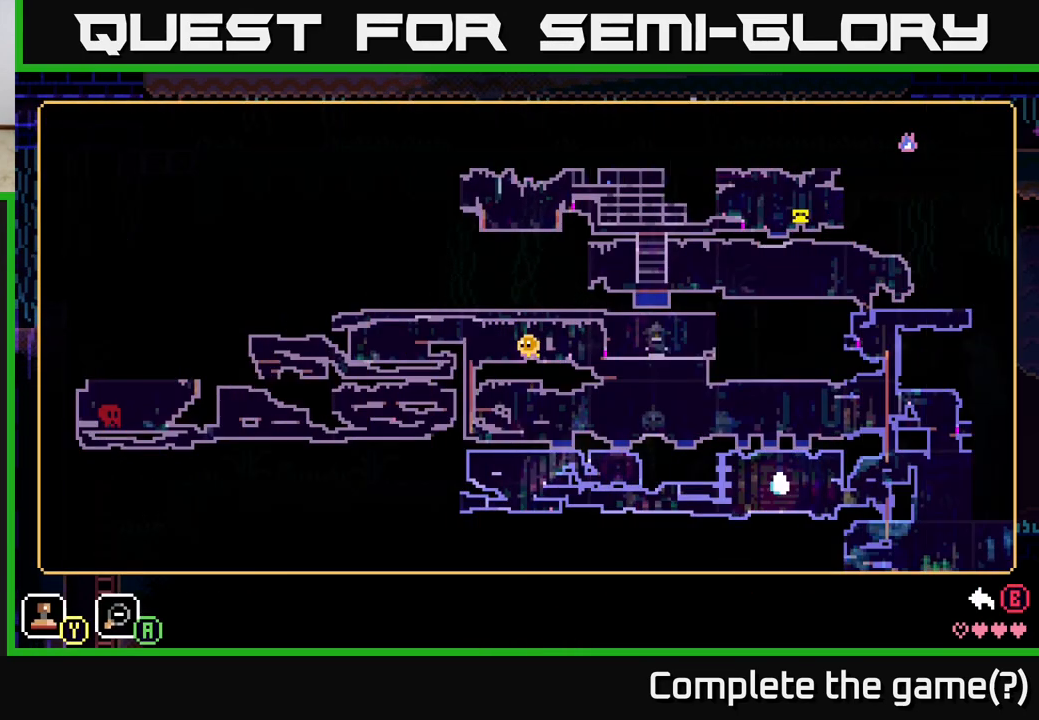
{"buttons": [], "left_stick": "center", "right_stick": "center", "events": []}
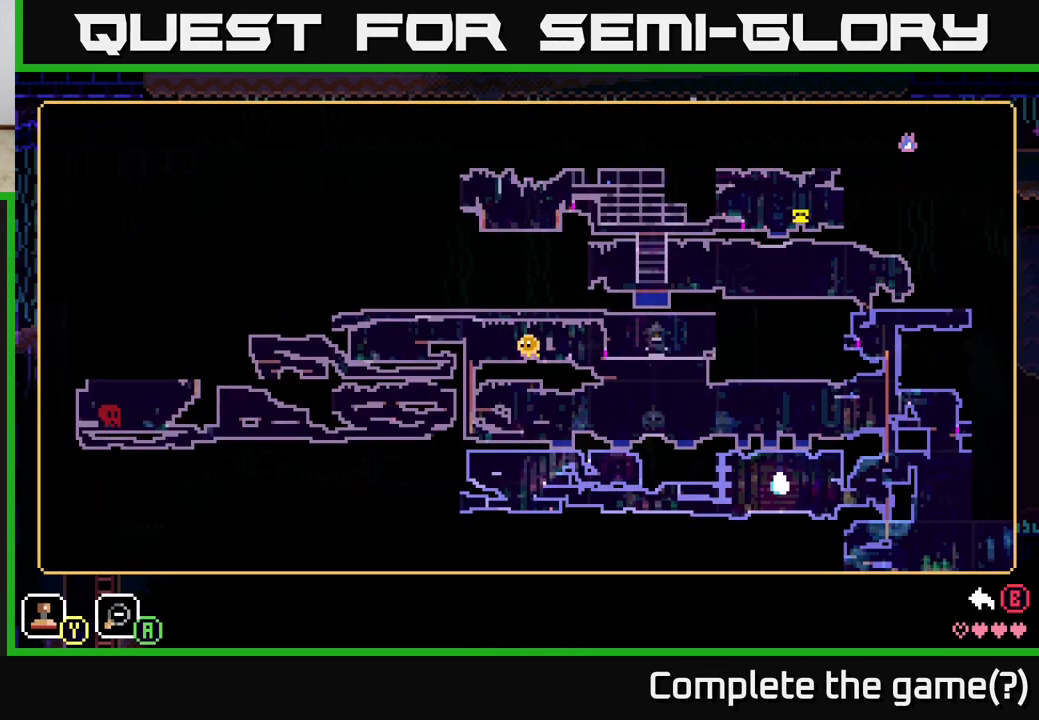
{"buttons": [], "left_stick": "center", "right_stick": "center", "events": []}
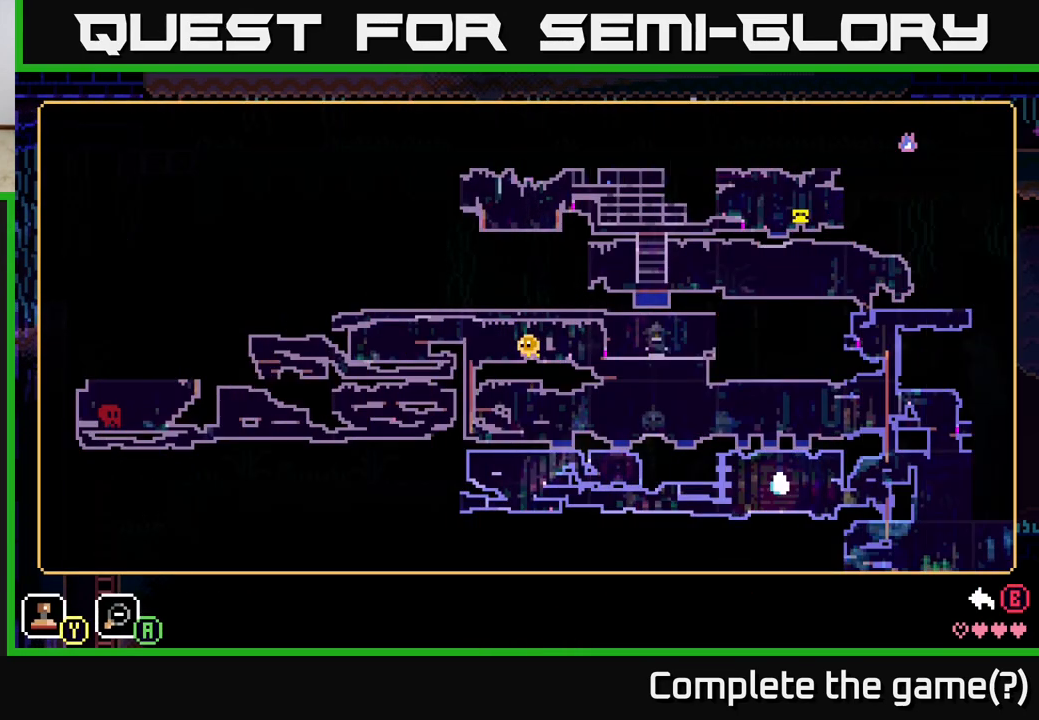
{"buttons": [], "left_stick": "center", "right_stick": "center", "events": []}
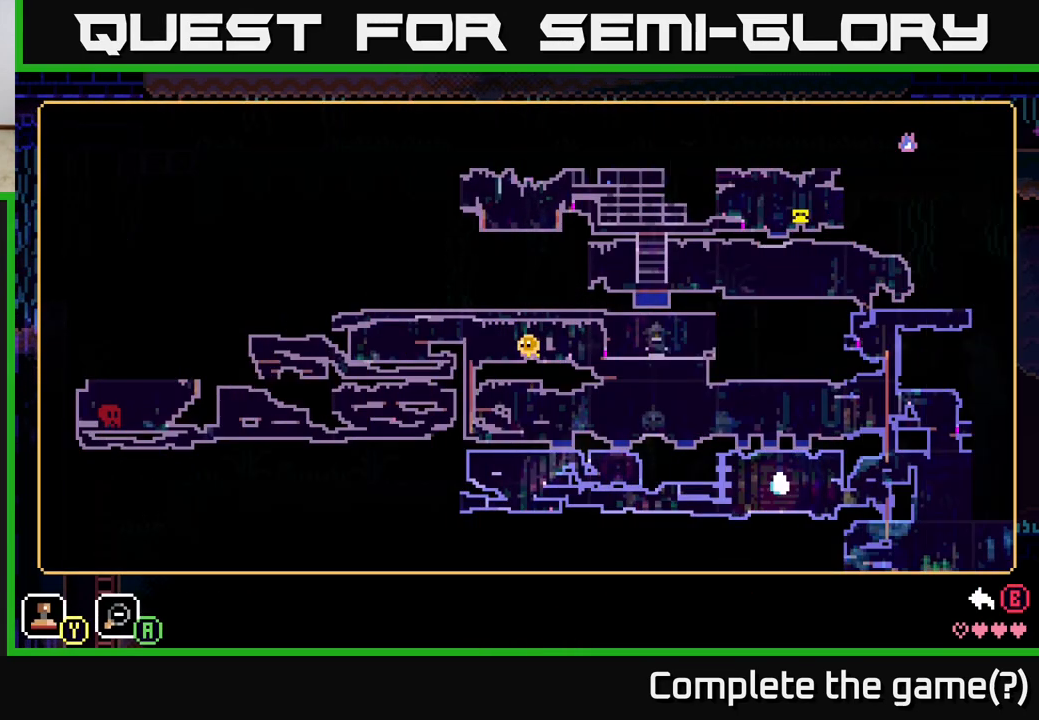
{"buttons": [], "left_stick": "center", "right_stick": "center", "events": []}
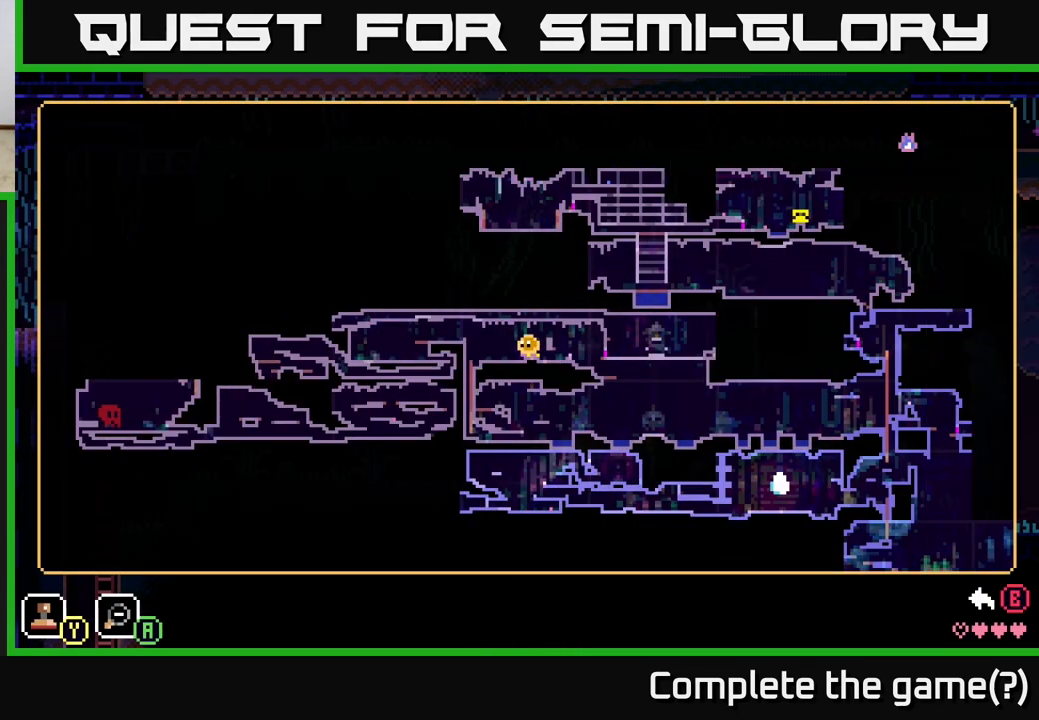
{"buttons": [], "left_stick": "center", "right_stick": "center", "events": []}
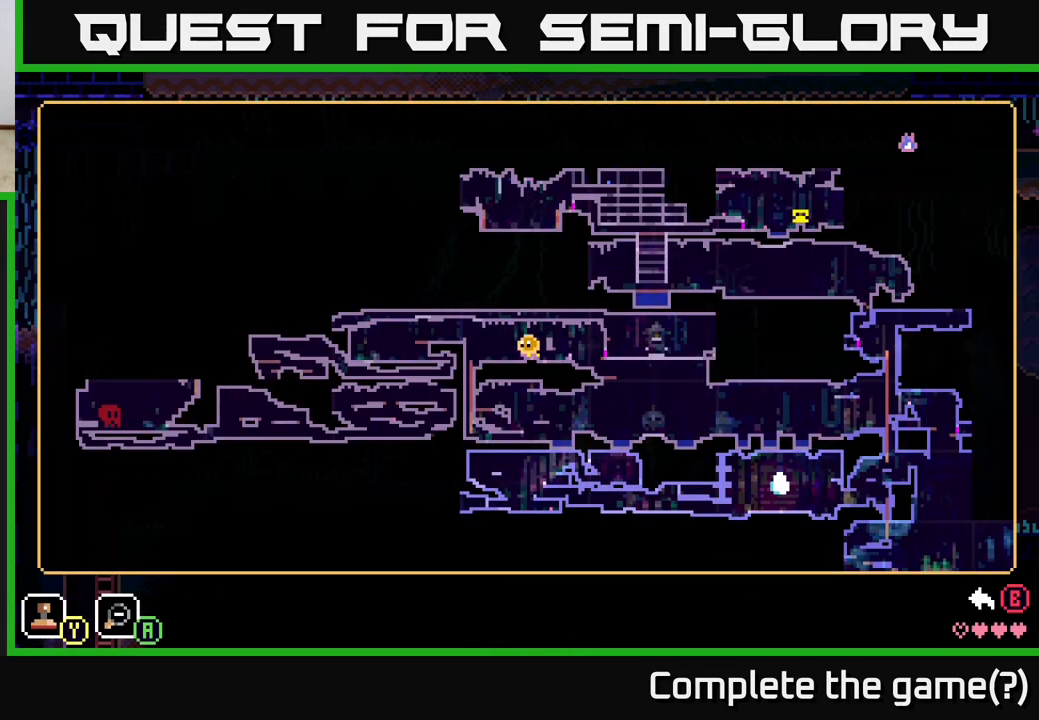
{"buttons": [], "left_stick": "center", "right_stick": "center", "events": []}
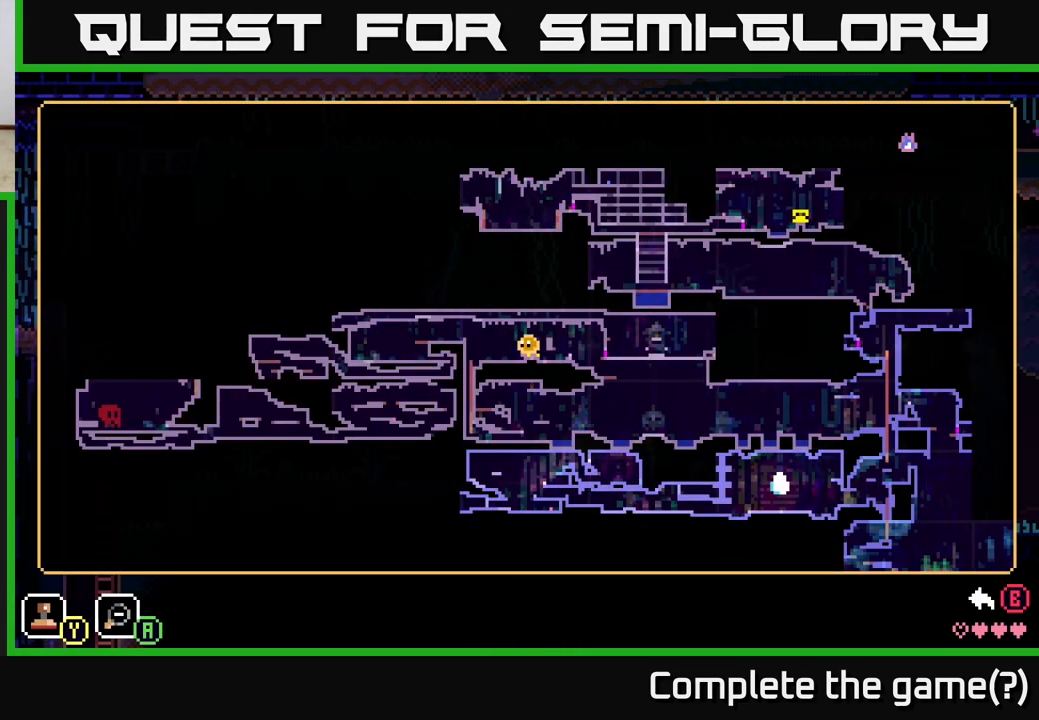
{"buttons": [], "left_stick": "center", "right_stick": "center", "events": []}
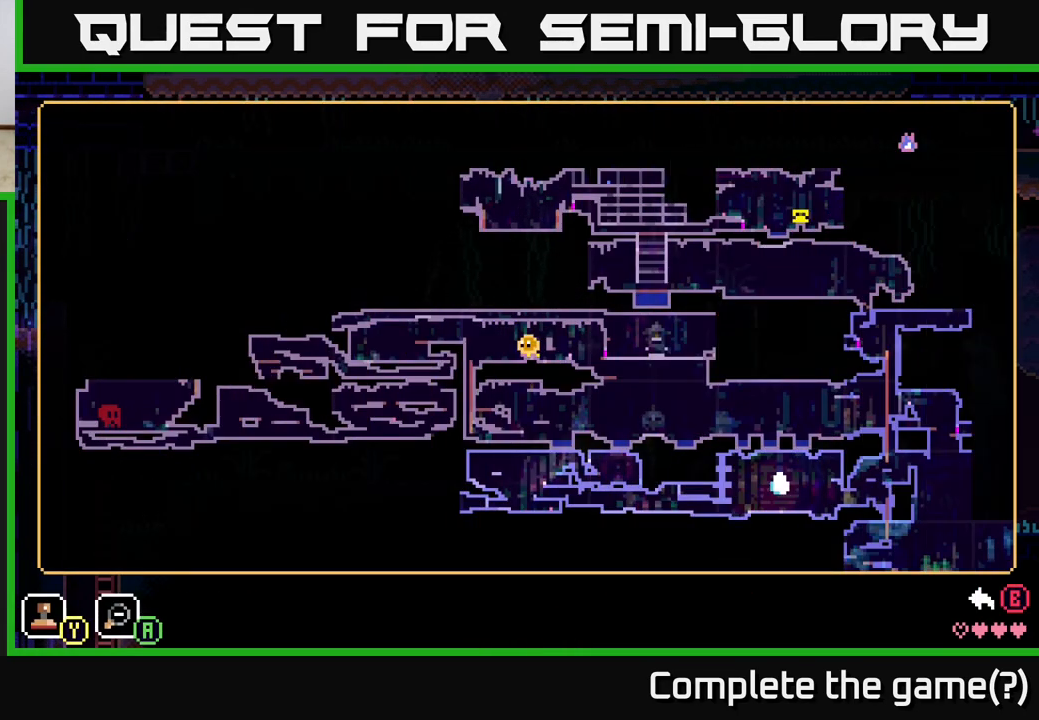
{"buttons": [], "left_stick": "right", "right_stick": "center", "events": [[83, "SELECT", "down"], [200, "SELECT", "up"], [417, "left_stick", "right"]]}
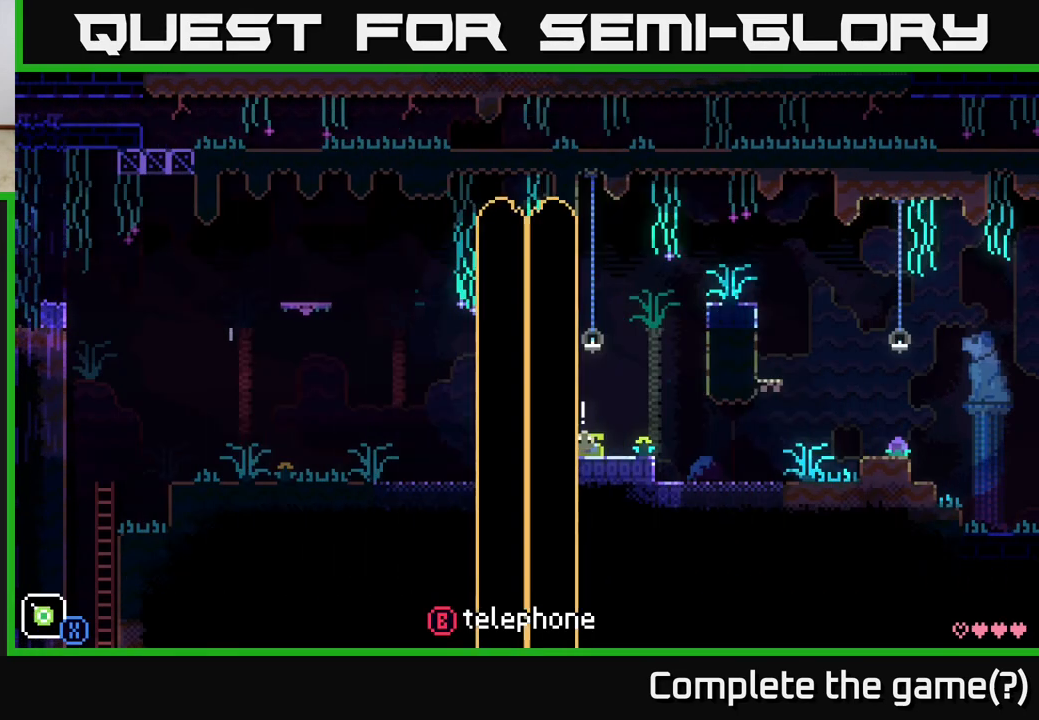
{"buttons": [], "left_stick": "right", "right_stick": "center", "events": [[250, "A", "down"], [400, "A", "up"]]}
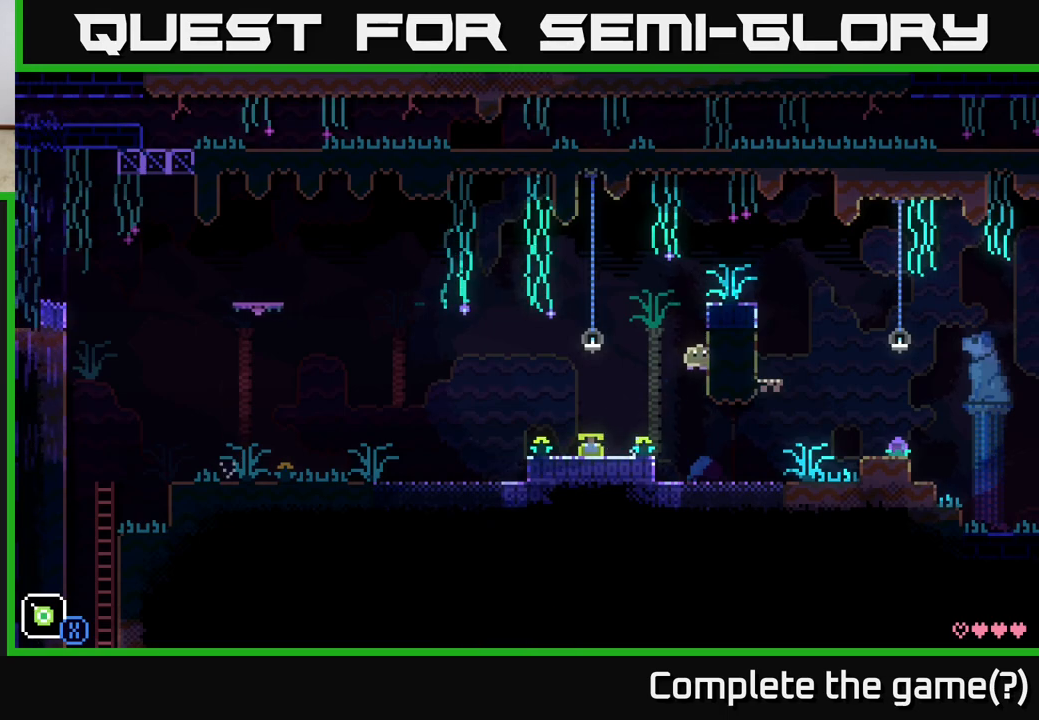
{"buttons": [], "left_stick": "right", "right_stick": "center", "events": []}
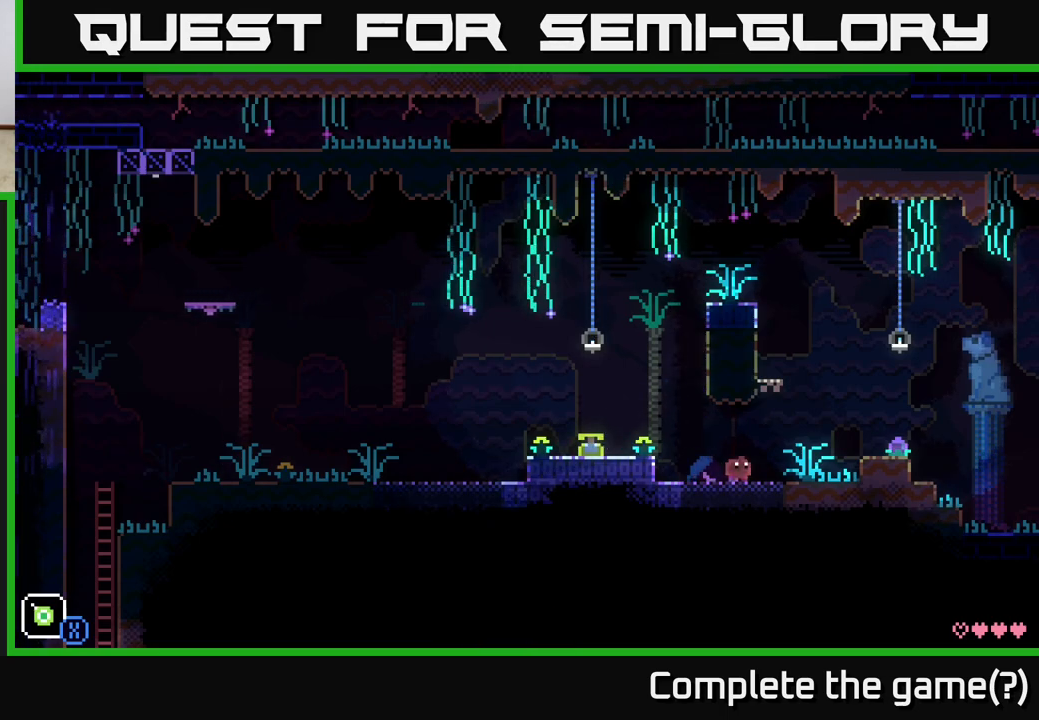
{"buttons": [], "left_stick": "right", "right_stick": "center", "events": [[150, "A", "down"], [233, "A", "up"]]}
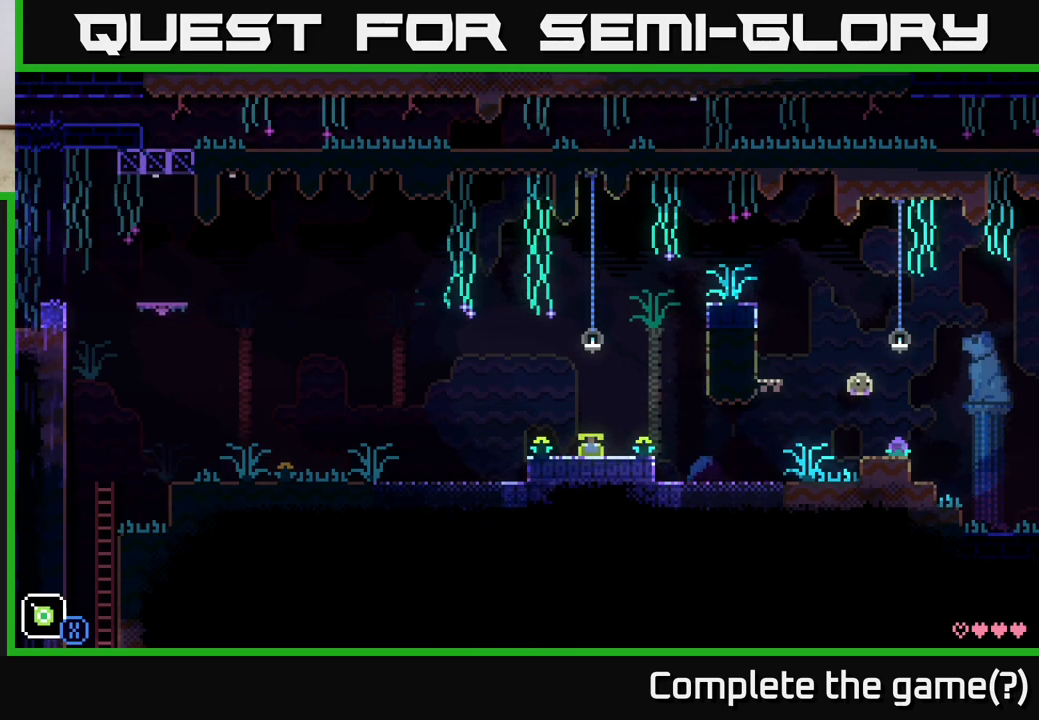
{"buttons": [], "left_stick": "right", "right_stick": "center", "events": [[133, "left_stick", "center"], [250, "R1", "down"], [250, "X", "down"], [250, "left_stick", "right"], [317, "R1", "up"], [400, "X", "up"]]}
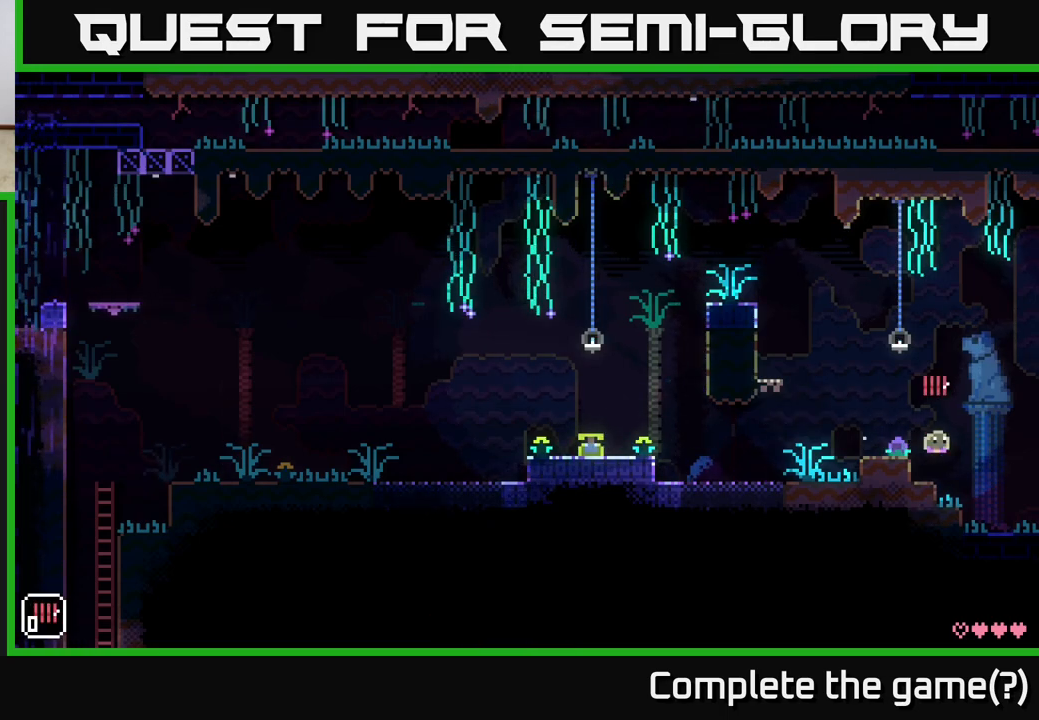
{"buttons": ["A"], "left_stick": "left", "right_stick": "center", "events": [[250, "left_stick", "left"], [467, "A", "down"]]}
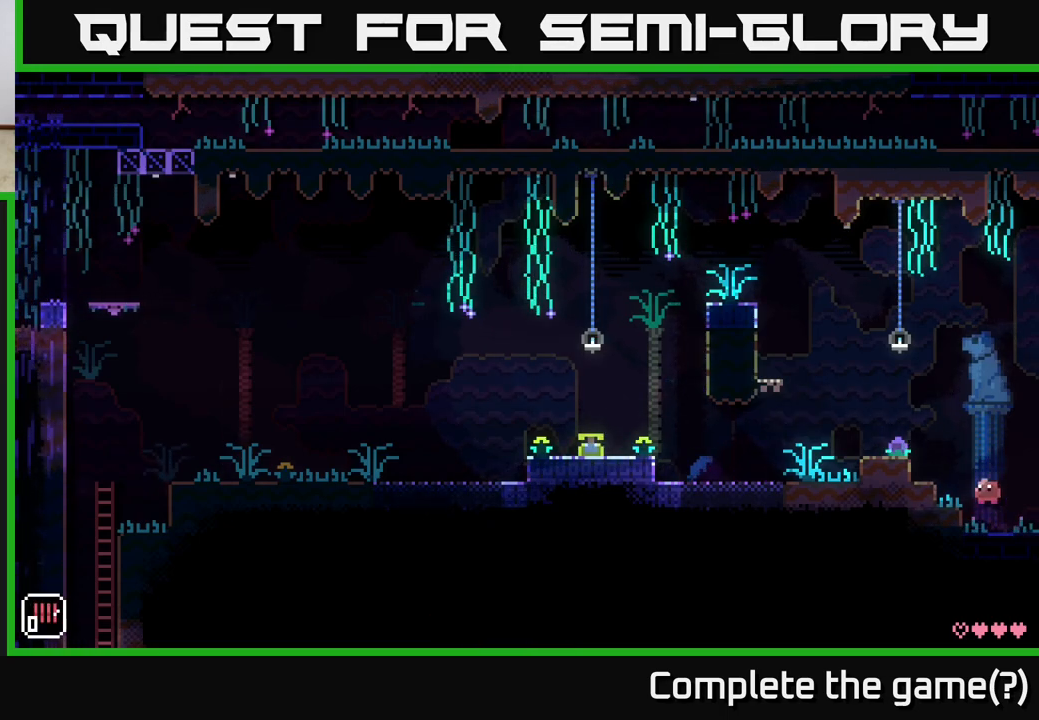
{"buttons": [], "left_stick": "up-left", "right_stick": "center", "events": [[233, "A", "up"], [483, "left_stick", "up-left"]]}
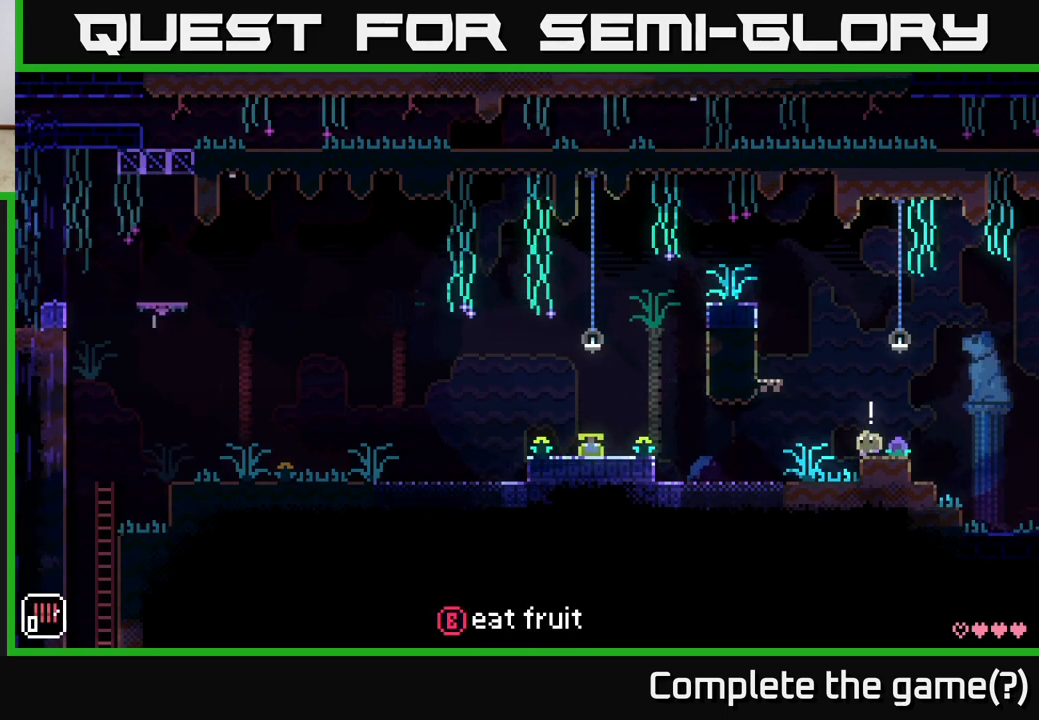
{"buttons": [], "left_stick": "right", "right_stick": "center", "events": [[67, "R1", "down"], [83, "left_stick", "up"], [200, "R1", "up"], [233, "left_stick", "center"], [500, "left_stick", "right"]]}
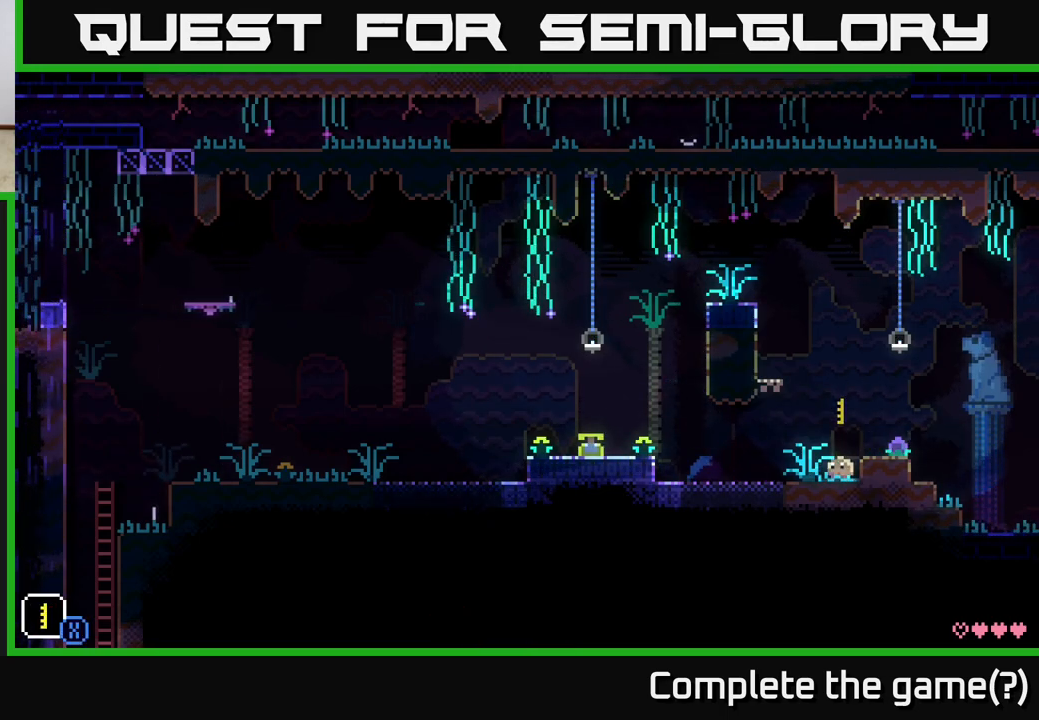
{"buttons": [], "left_stick": "center", "right_stick": "center", "events": [[67, "A", "down"], [167, "left_stick", "center"], [200, "A", "up"], [250, "R1", "down"], [317, "R1", "up"], [317, "left_stick", "right"], [467, "left_stick", "center"]]}
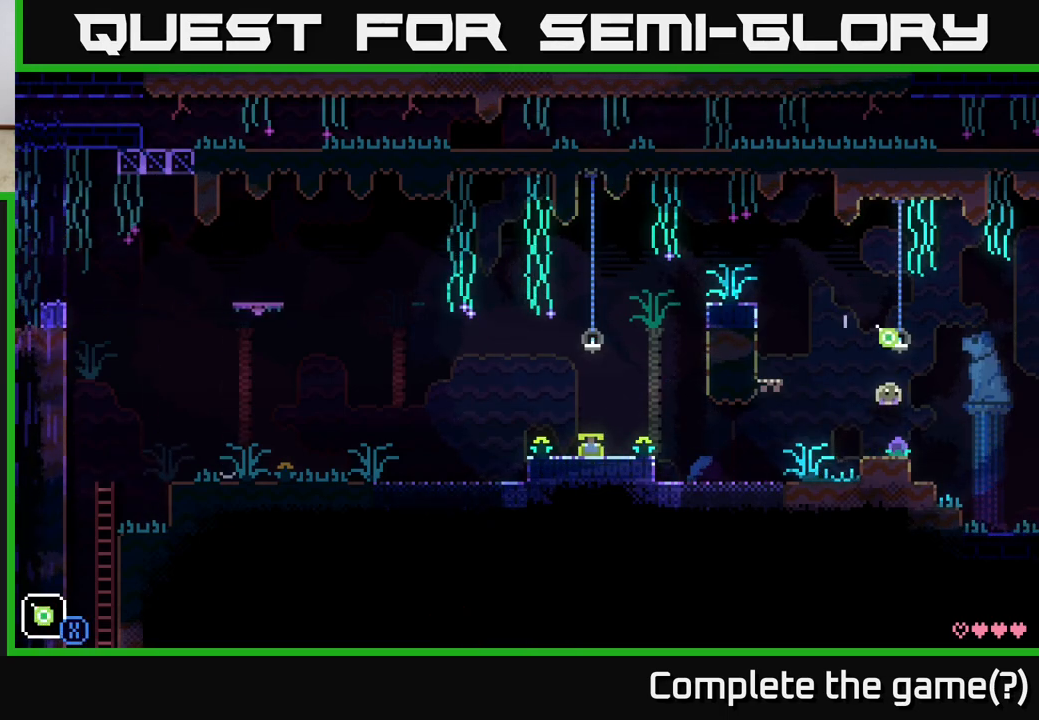
{"buttons": [], "left_stick": "center", "right_stick": "center", "events": []}
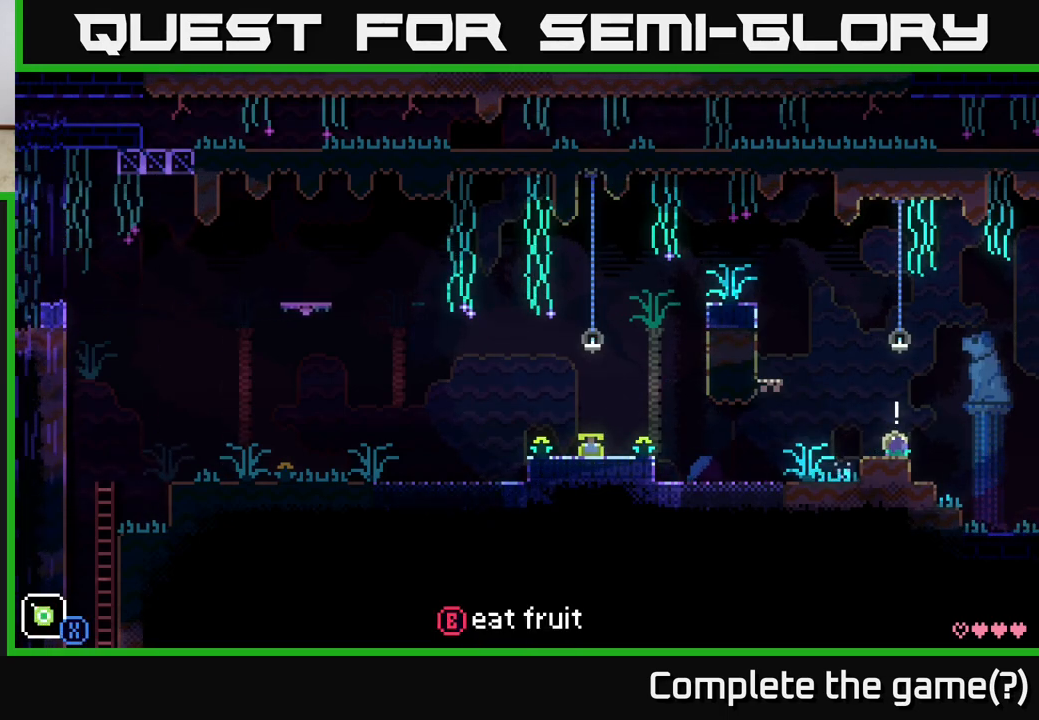
{"buttons": [], "left_stick": "right", "right_stick": "center", "events": [[17, "B", "down"], [100, "B", "up"], [150, "left_stick", "right"]]}
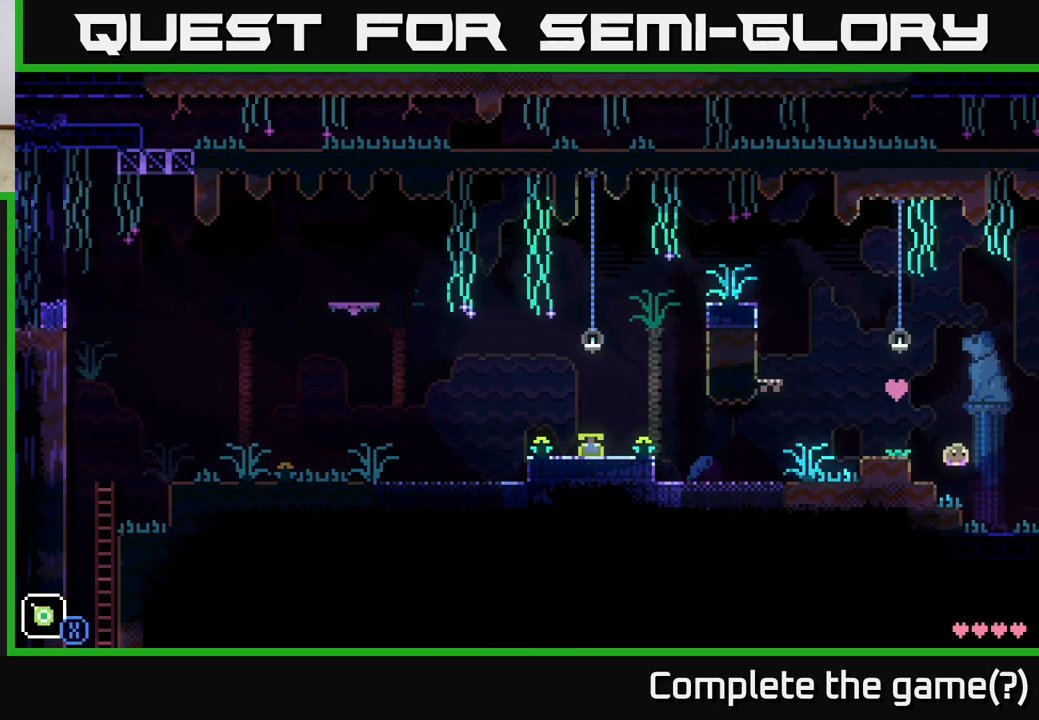
{"buttons": [], "left_stick": "center", "right_stick": "center", "events": [[500, "left_stick", "center"]]}
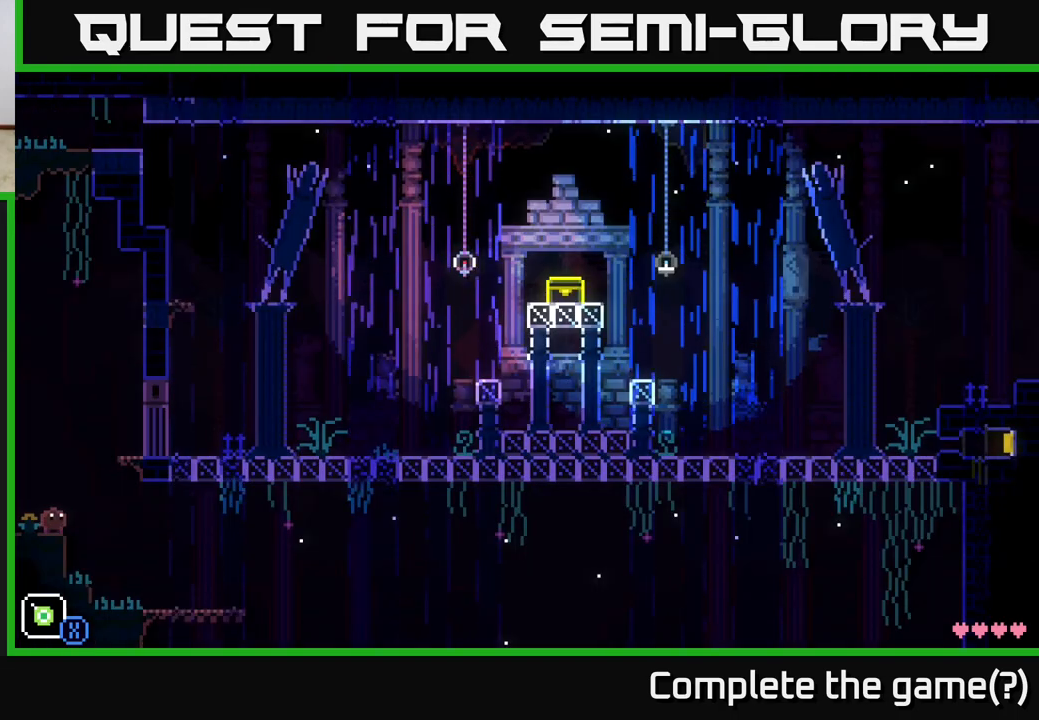
{"buttons": [], "left_stick": "center", "right_stick": "center", "events": [[250, "left_stick", "right"], [467, "left_stick", "center"]]}
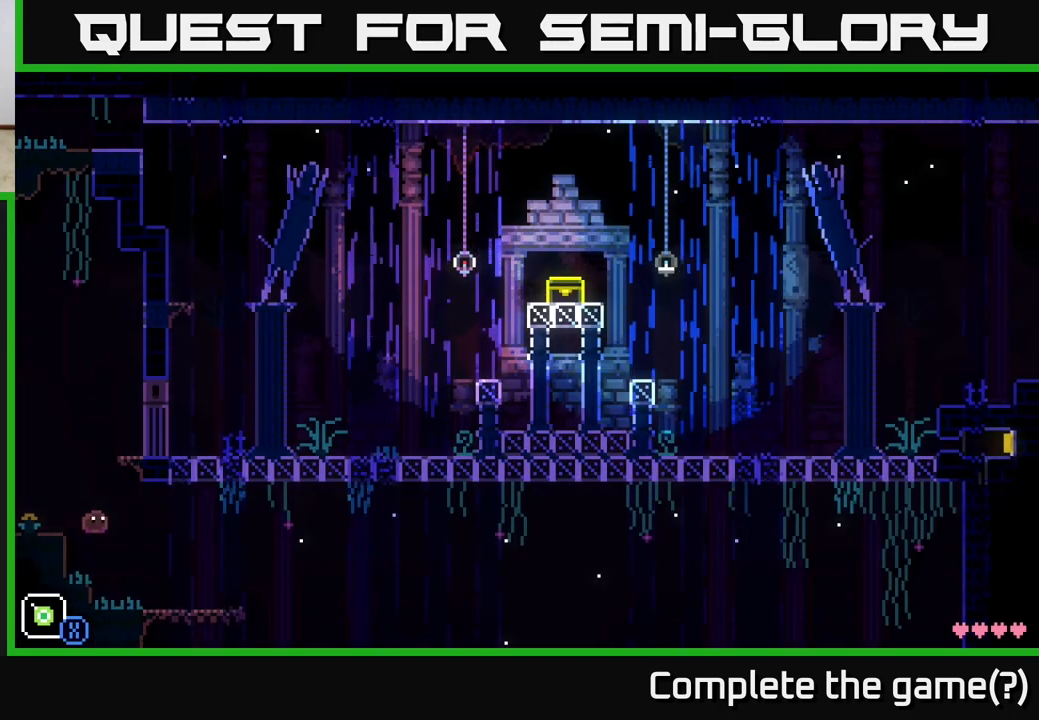
{"buttons": [], "left_stick": "right", "right_stick": "center", "events": [[17, "left_stick", "left"], [183, "left_stick", "center"], [250, "left_stick", "right"]]}
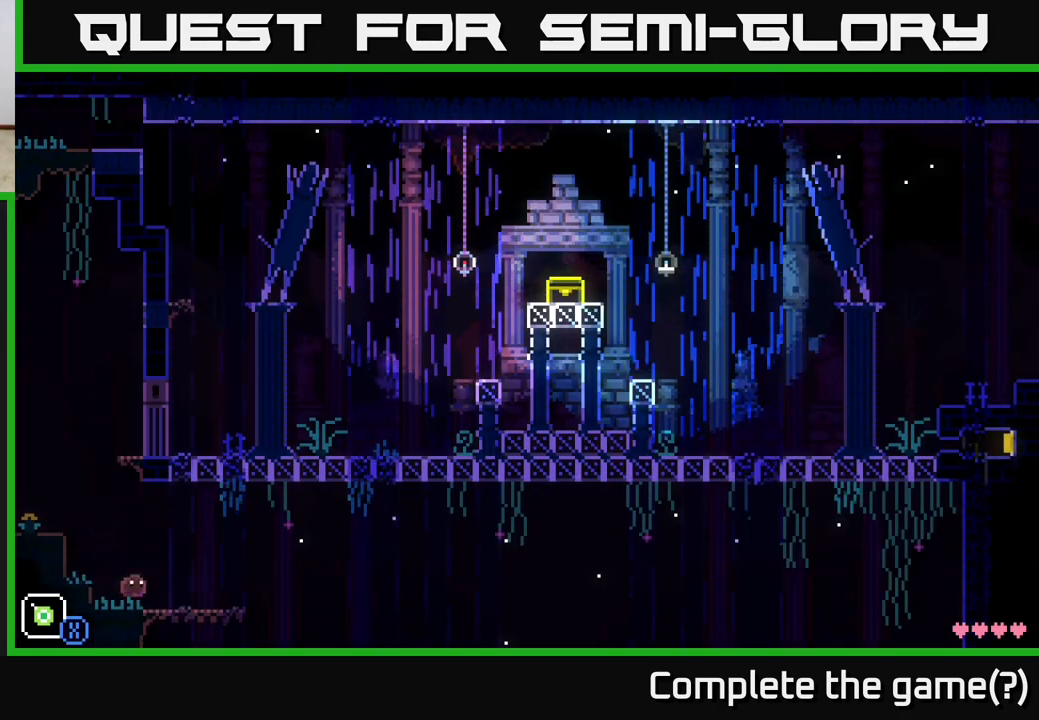
{"buttons": [], "left_stick": "center", "right_stick": "center", "events": [[150, "left_stick", "center"]]}